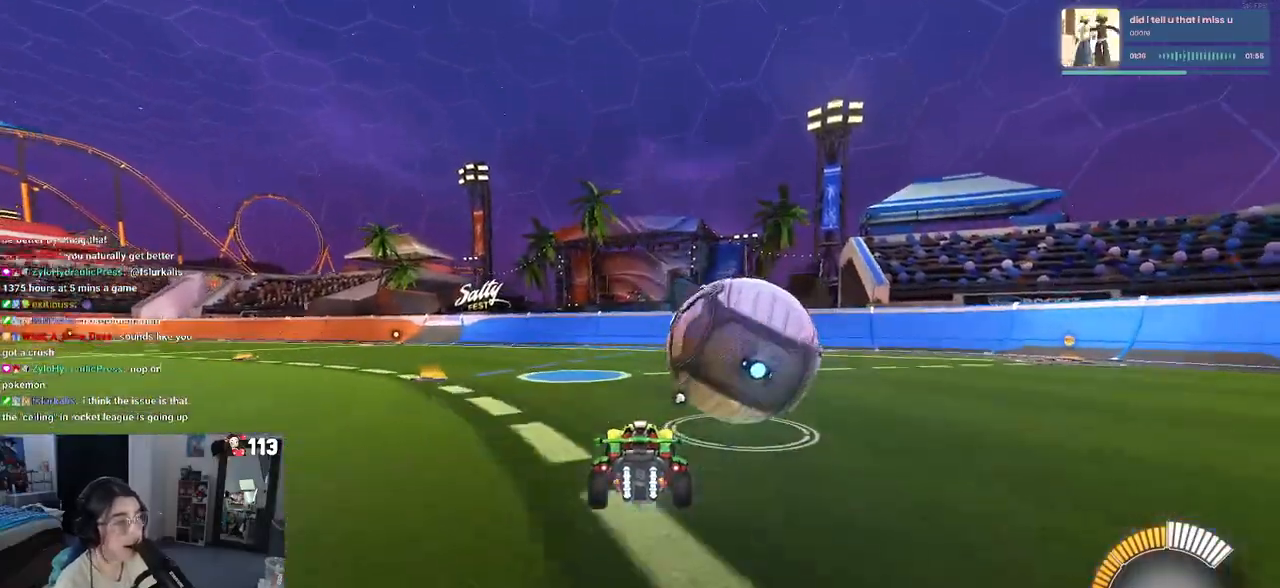
Gameplay with a controller (PlayStation layout); each line is a JSON object with the inputs held at the frame after it. "events" lists button and stick changes between this image and that frame as [ms after this image, input, new state], when the widget could be followed in between. Not read: R2.
{"buttons": [], "left_stick": "center", "right_stick": "center", "events": [[50, "left_stick", "right"], [167, "TRIANGLE", "down"], [200, "left_stick", "center"], [317, "TRIANGLE", "up"]]}
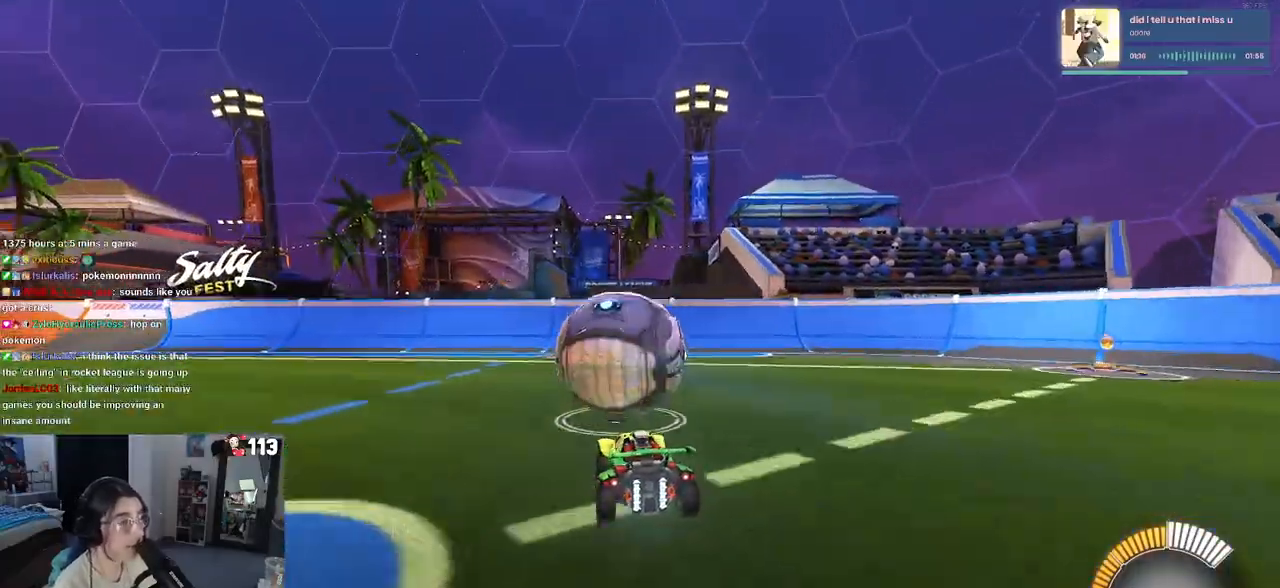
{"buttons": [], "left_stick": "left", "right_stick": "center", "events": [[250, "left_stick", "right"], [417, "left_stick", "center"], [483, "left_stick", "left"]]}
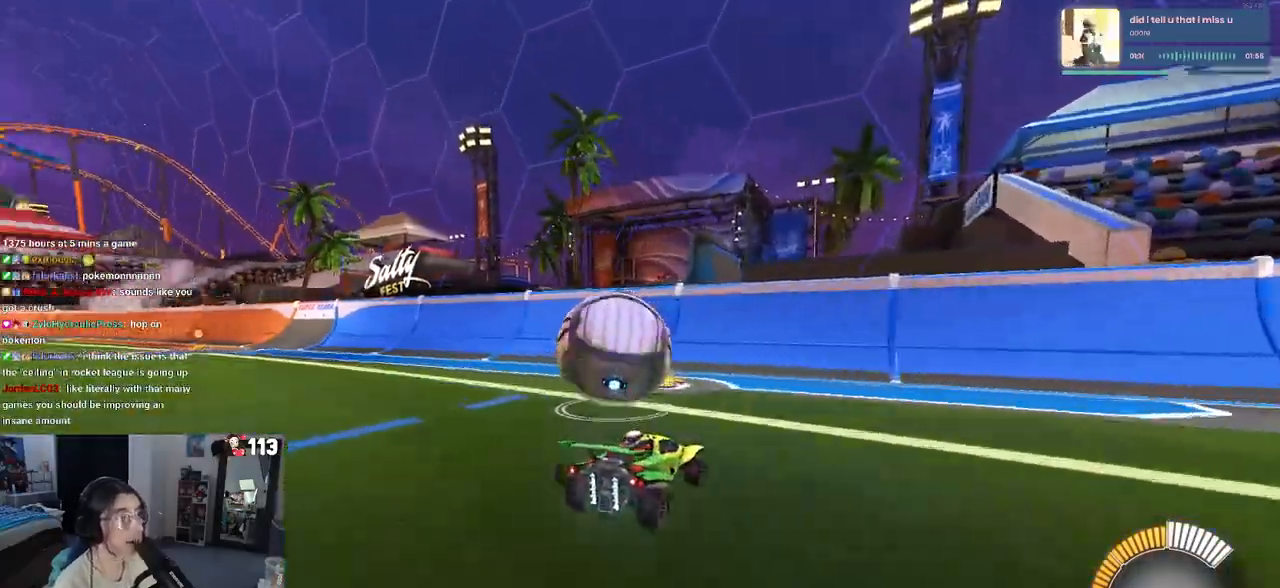
{"buttons": [], "left_stick": "center", "right_stick": "center", "events": [[33, "R1", "down"], [200, "left_stick", "center"], [483, "R1", "up"]]}
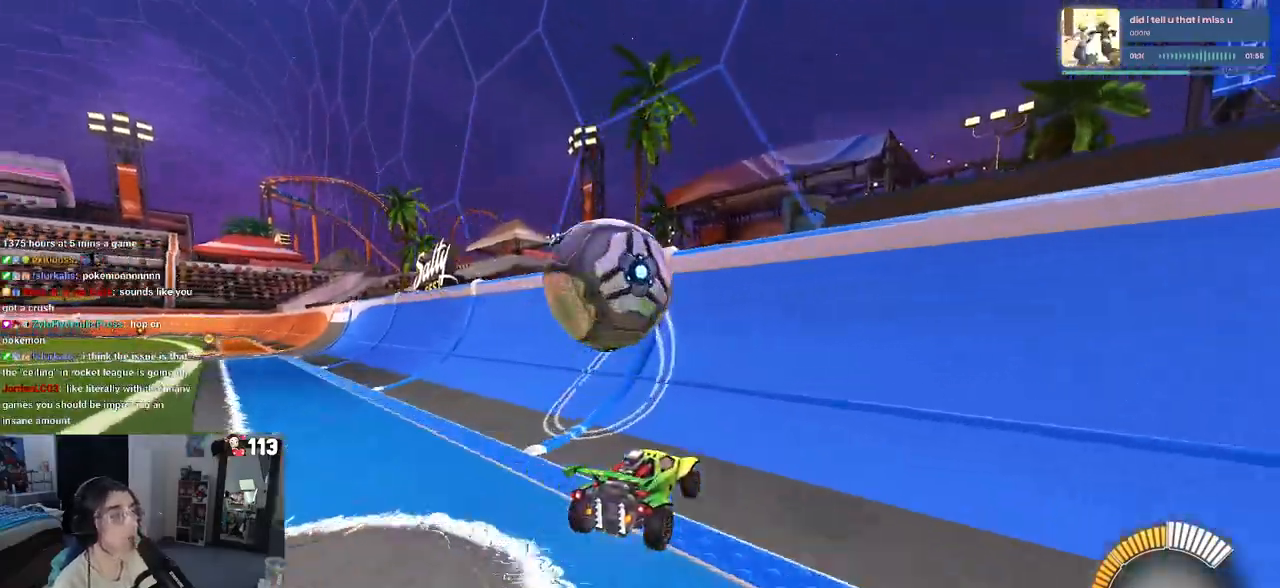
{"buttons": ["L1"], "left_stick": "down-right", "right_stick": "center", "events": [[17, "left_stick", "left"], [333, "CROSS", "down"], [333, "left_stick", "down-right"], [400, "L1", "down"], [500, "CROSS", "up"]]}
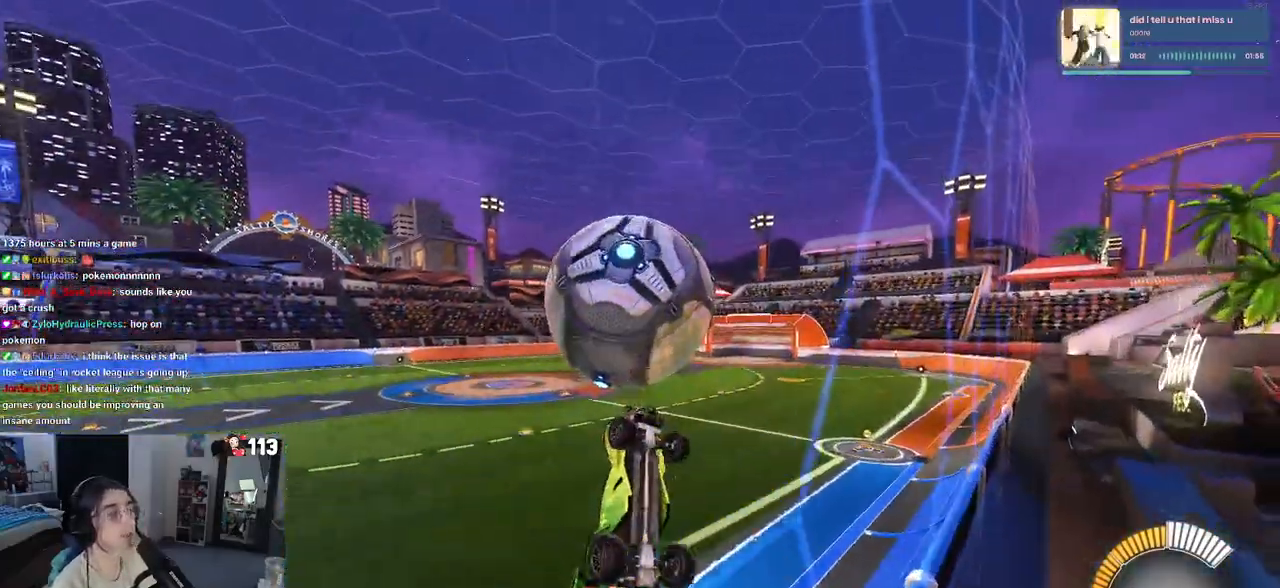
{"buttons": ["L1"], "left_stick": "center", "right_stick": "center", "events": [[83, "left_stick", "center"], [167, "left_stick", "down-left"], [367, "left_stick", "down-right"], [483, "left_stick", "center"]]}
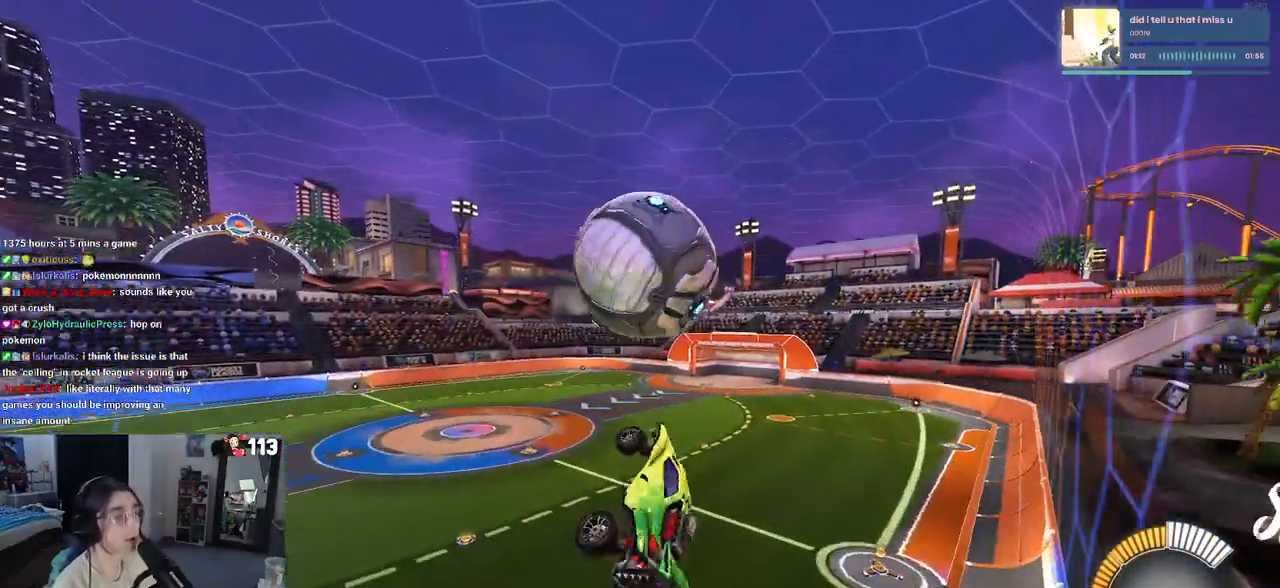
{"buttons": ["R1"], "left_stick": "down-left", "right_stick": "center", "events": [[33, "R1", "down"], [100, "left_stick", "left"], [183, "left_stick", "down-left"], [367, "R1", "up"], [400, "L1", "up"], [417, "R1", "down"]]}
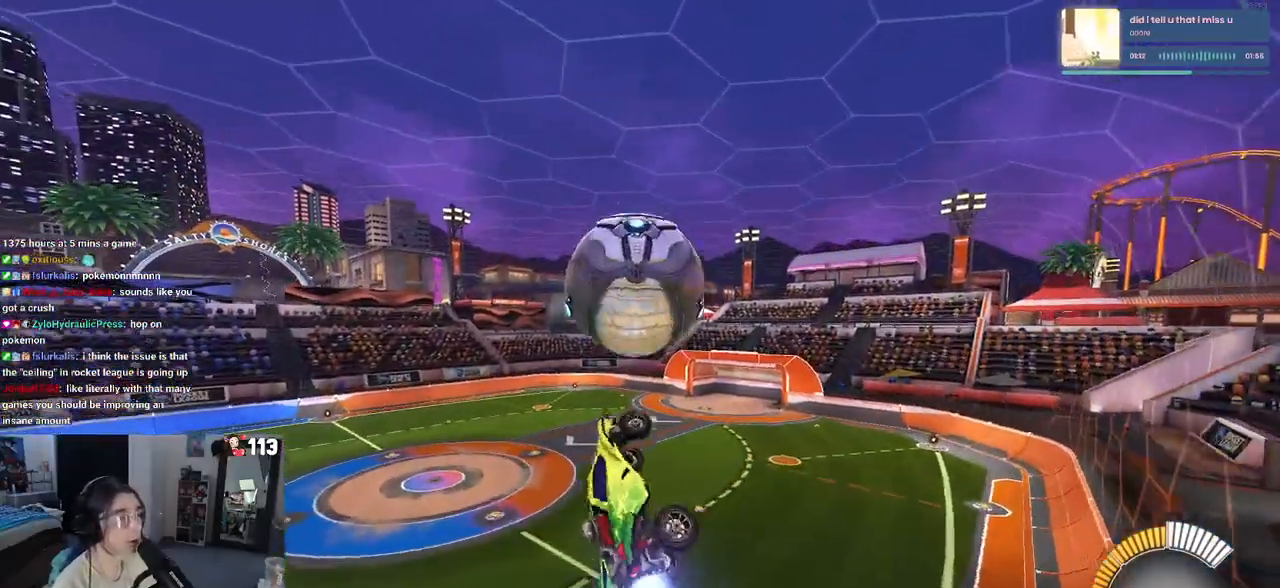
{"buttons": [], "left_stick": "left", "right_stick": "center", "events": [[50, "left_stick", "center"], [200, "left_stick", "left"], [250, "R1", "up"]]}
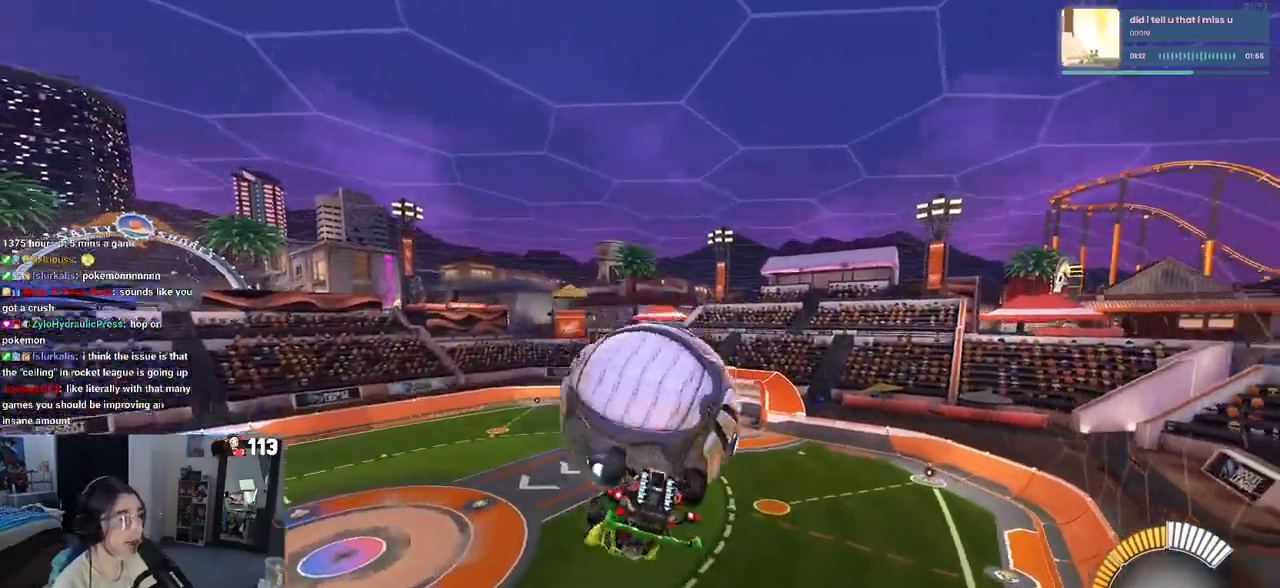
{"buttons": ["L1"], "left_stick": "center", "right_stick": "center", "events": [[50, "R1", "down"], [133, "L1", "down"], [183, "R1", "up"], [500, "left_stick", "center"]]}
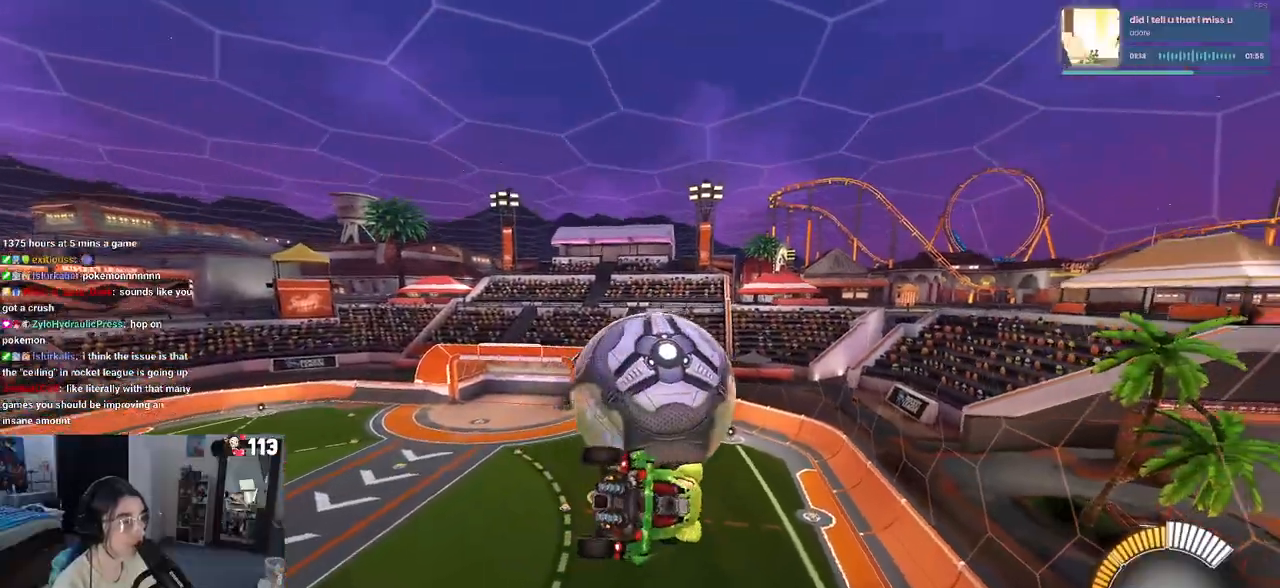
{"buttons": [], "left_stick": "right", "right_stick": "center", "events": [[83, "left_stick", "right"], [133, "left_stick", "center"], [233, "left_stick", "left"], [467, "L1", "up"], [467, "left_stick", "right"]]}
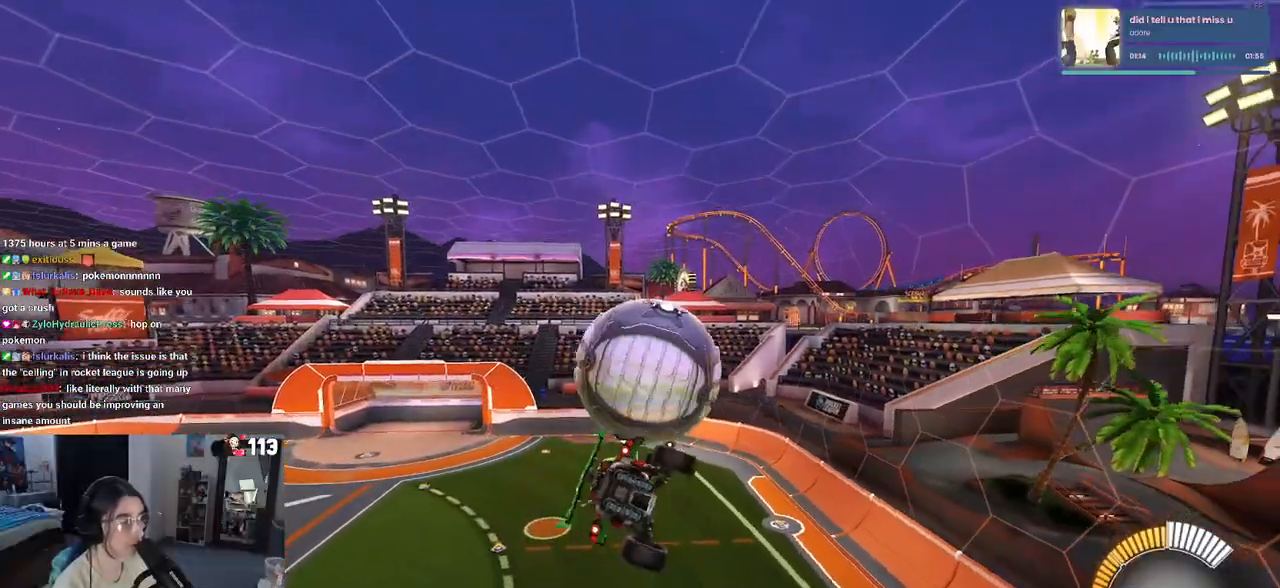
{"buttons": ["SQUARE"], "left_stick": "center", "right_stick": "center", "events": [[50, "SQUARE", "down"], [350, "left_stick", "center"]]}
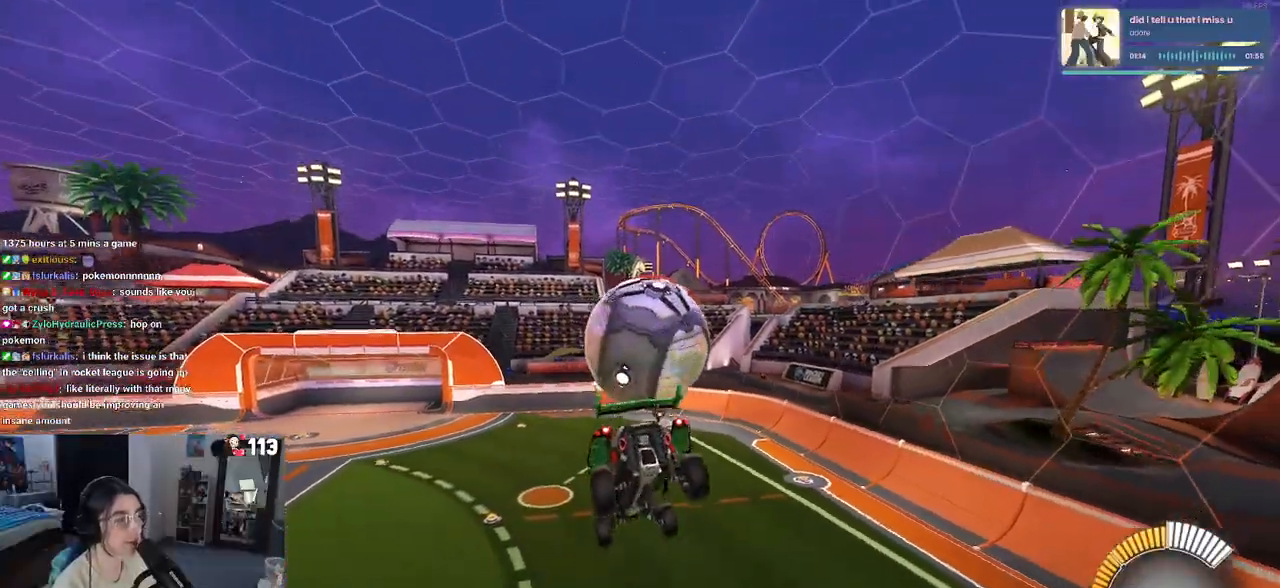
{"buttons": ["SQUARE"], "left_stick": "center", "right_stick": "center", "events": [[50, "left_stick", "down"], [167, "left_stick", "center"]]}
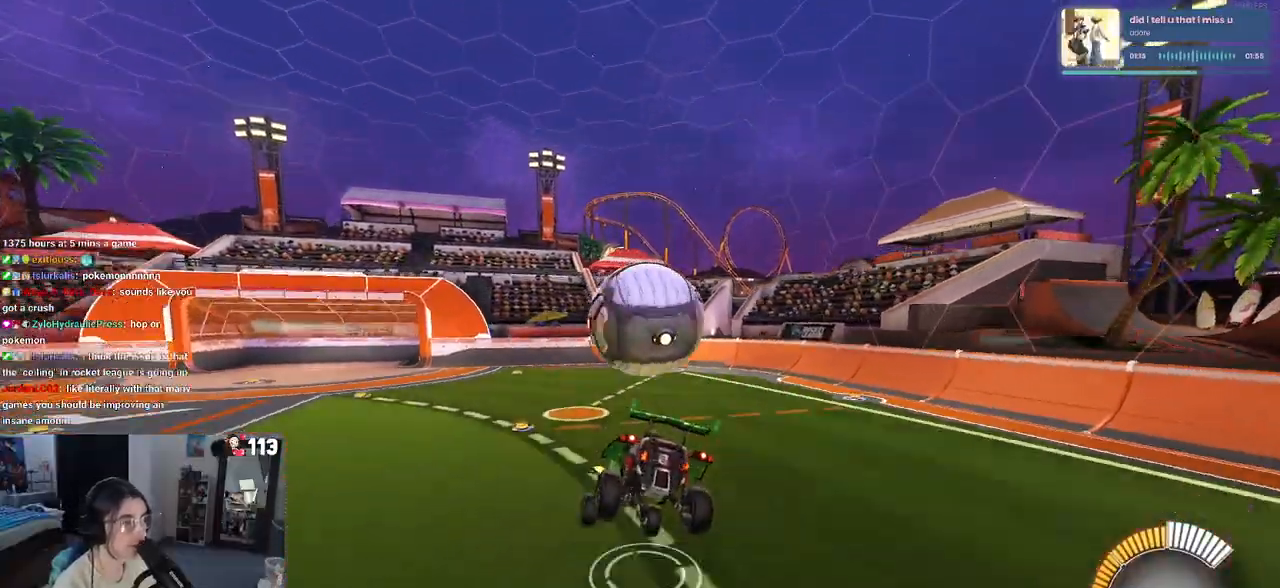
{"buttons": ["CROSS", "R1"], "left_stick": "down-right", "right_stick": "center", "events": [[167, "left_stick", "right"], [333, "SQUARE", "up"], [350, "R1", "down"], [350, "left_stick", "down-right"], [383, "CROSS", "down"]]}
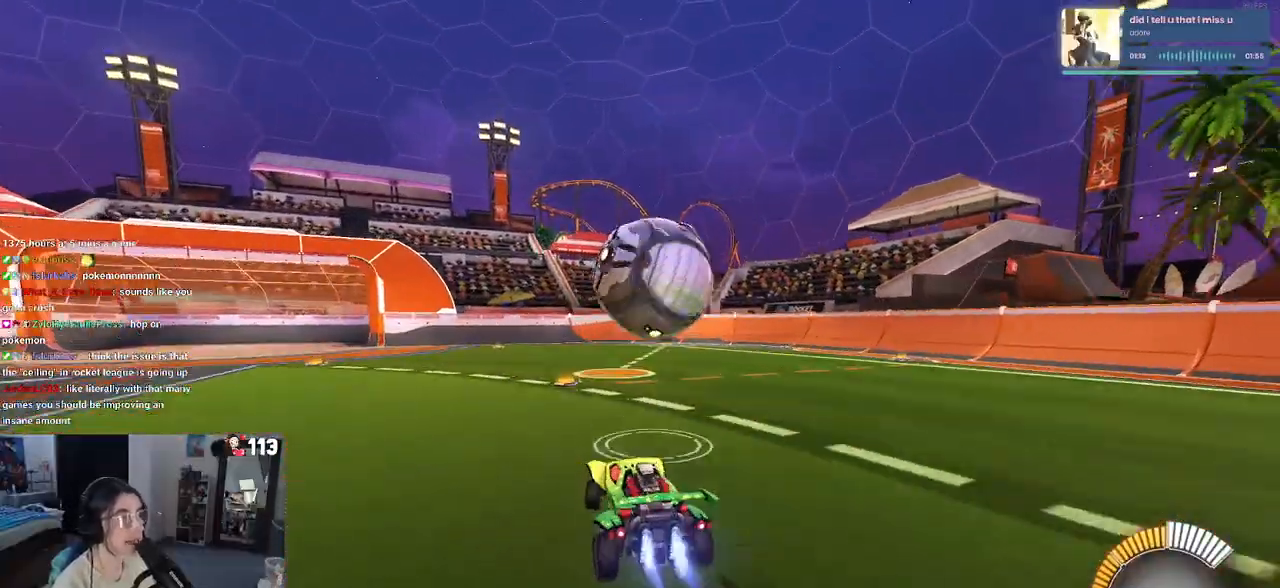
{"buttons": ["L1", "R1"], "left_stick": "up-left", "right_stick": "center", "events": [[33, "CROSS", "up"], [100, "left_stick", "right"], [133, "CROSS", "down"], [267, "L1", "down"], [317, "CROSS", "up"], [450, "left_stick", "up"], [500, "left_stick", "up-left"]]}
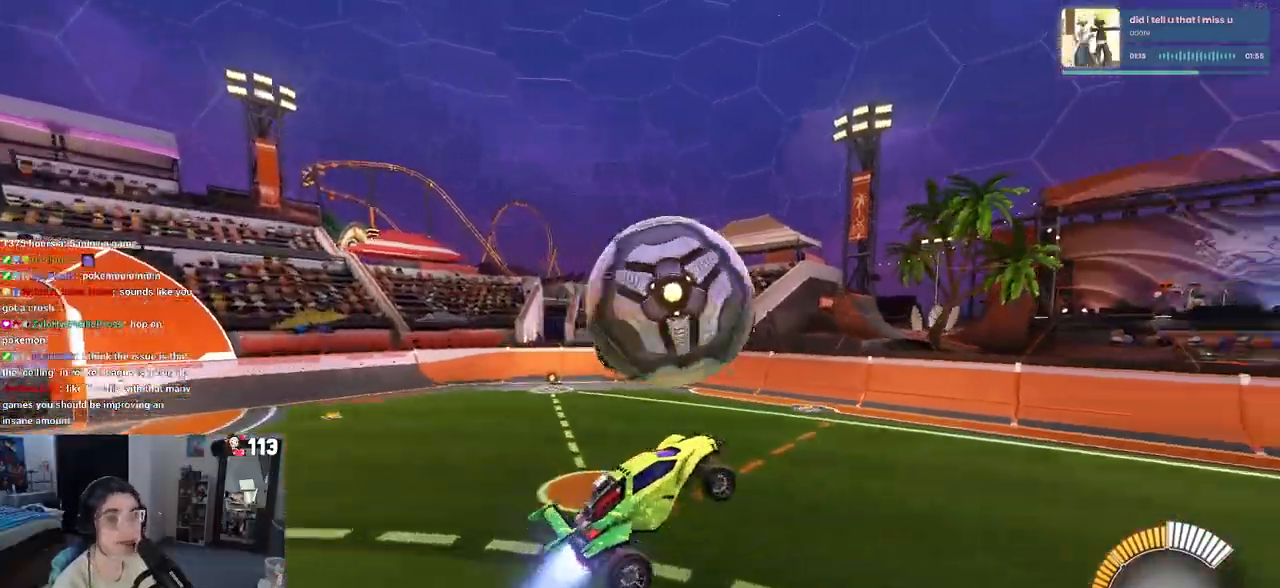
{"buttons": ["L1"], "left_stick": "down-right", "right_stick": "center", "events": [[100, "left_stick", "left"], [167, "R1", "up"], [200, "left_stick", "down-left"], [450, "left_stick", "down-right"]]}
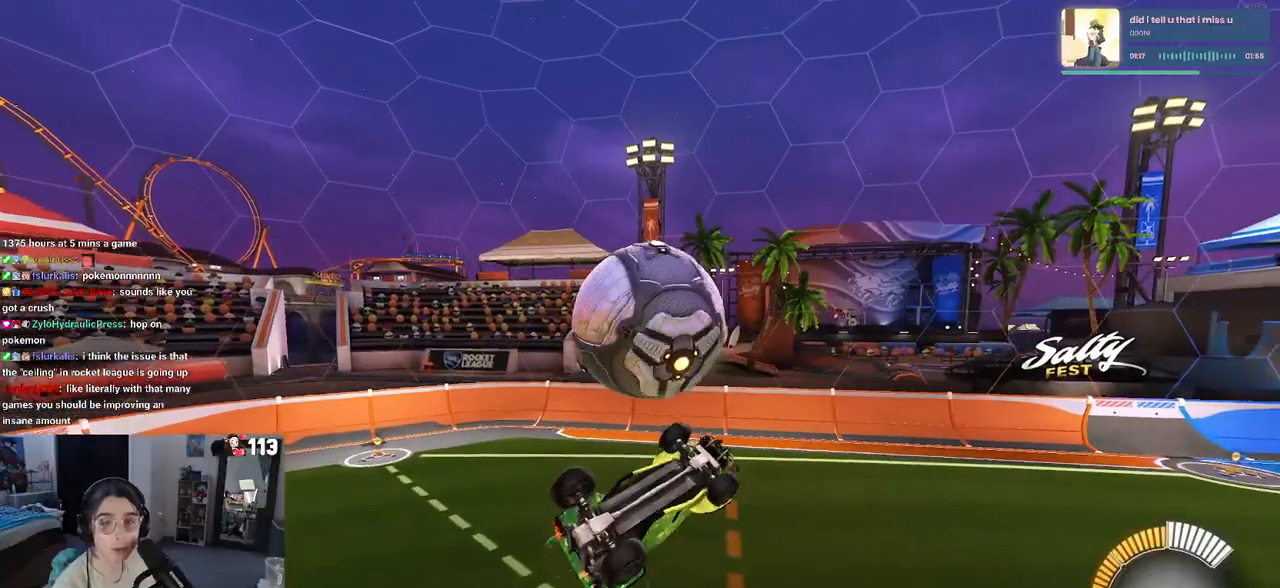
{"buttons": ["L1", "R1"], "left_stick": "up-left", "right_stick": "center", "events": [[233, "left_stick", "up-right"], [267, "R1", "down"], [367, "left_stick", "up-left"]]}
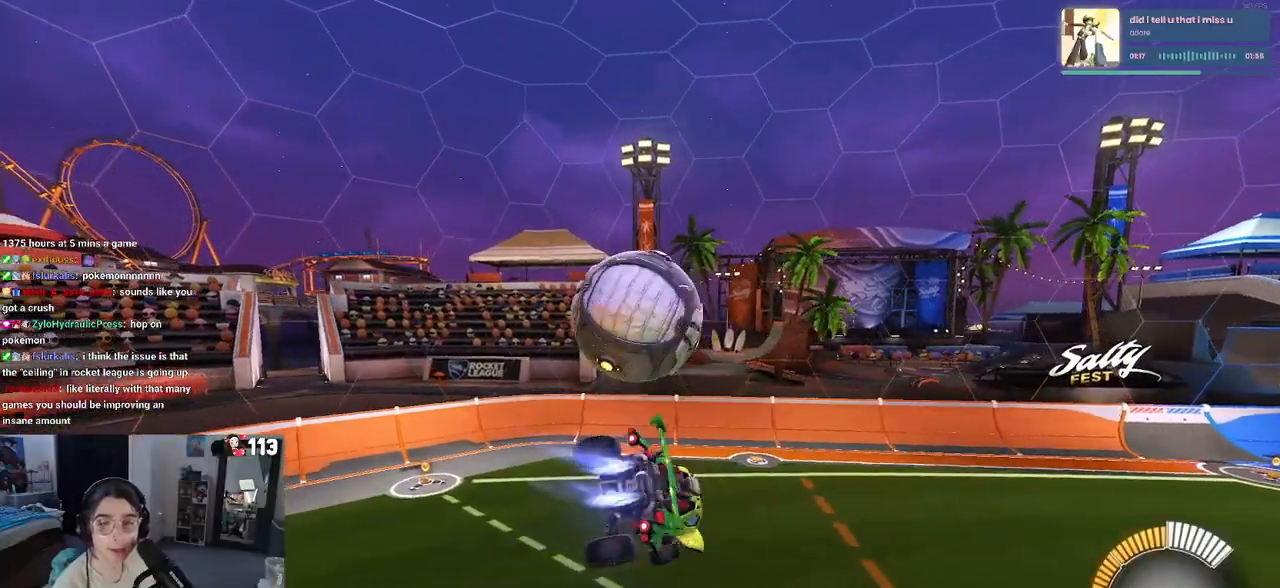
{"buttons": ["SQUARE"], "left_stick": "down-right", "right_stick": "center"}
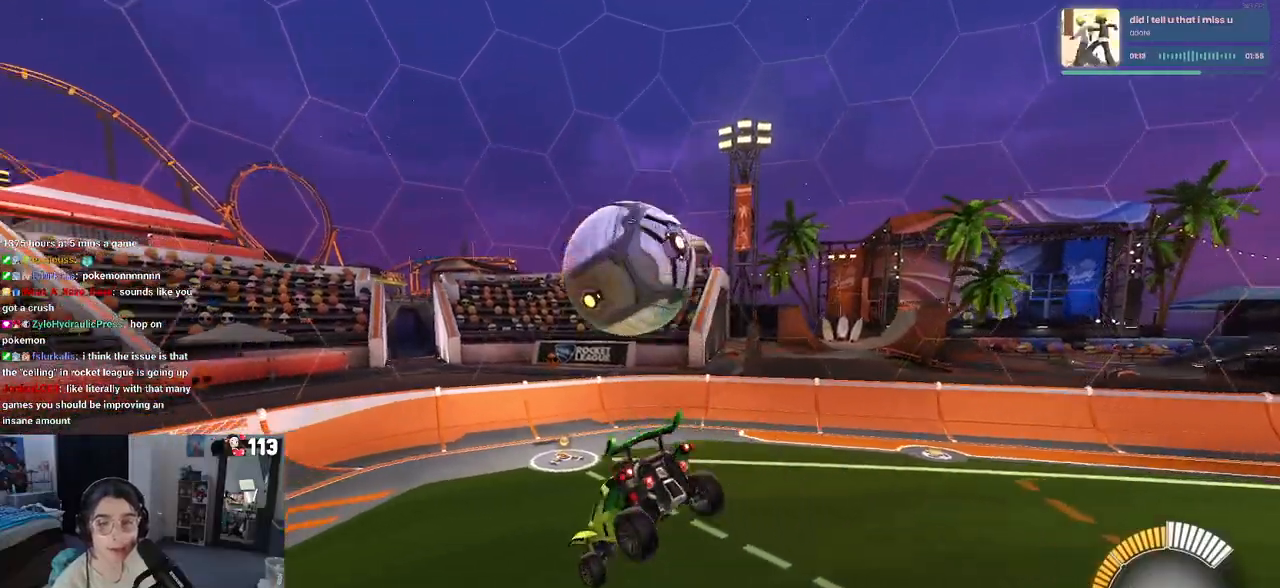
{"buttons": ["SQUARE"], "left_stick": "center", "right_stick": "center", "events": [[83, "left_stick", "center"]]}
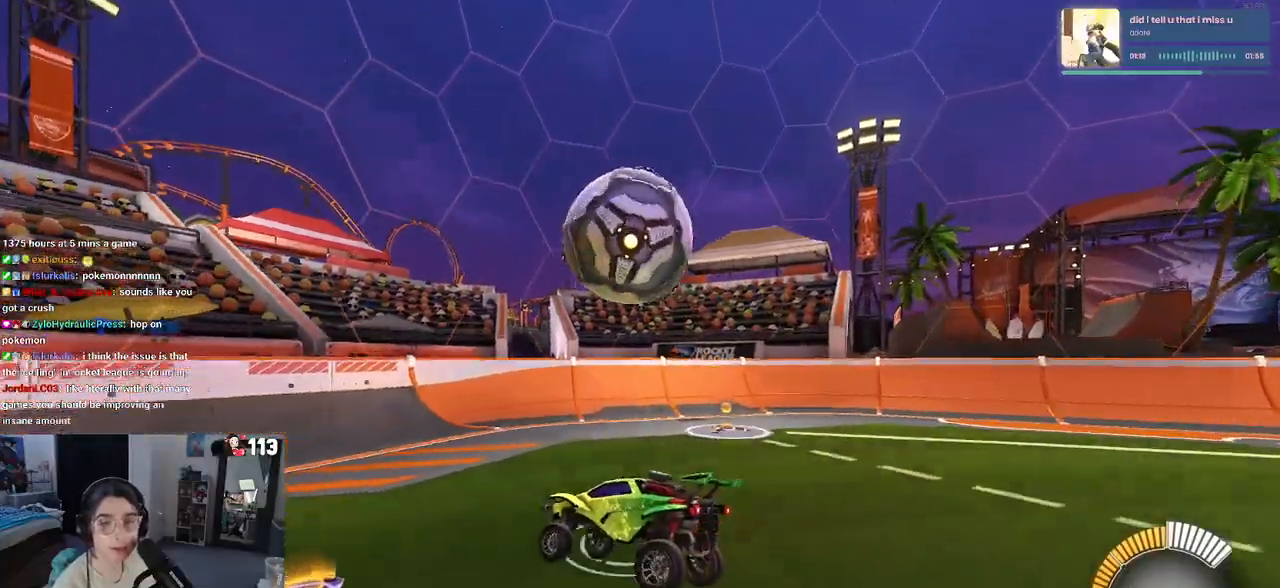
{"buttons": ["CROSS", "SQUARE"], "left_stick": "down-right", "right_stick": "center", "events": [[300, "left_stick", "down-right"], [400, "CROSS", "down"]]}
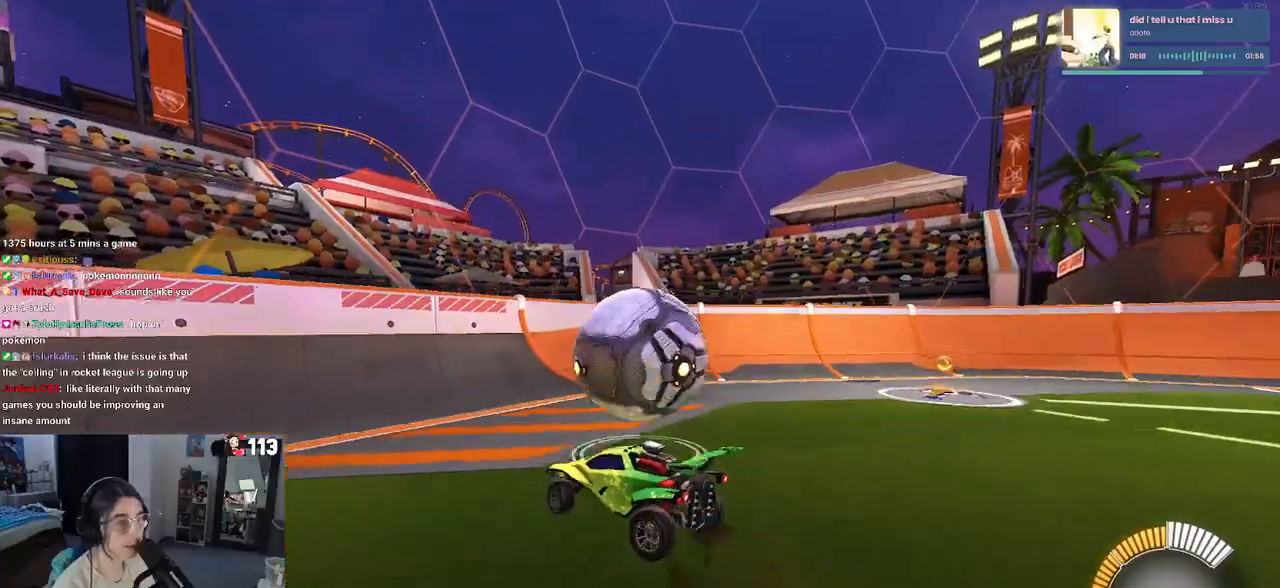
{"buttons": ["R1"], "left_stick": "center", "right_stick": "center", "events": [[267, "CROSS", "up"], [267, "SQUARE", "up"], [350, "R1", "down"], [500, "left_stick", "center"]]}
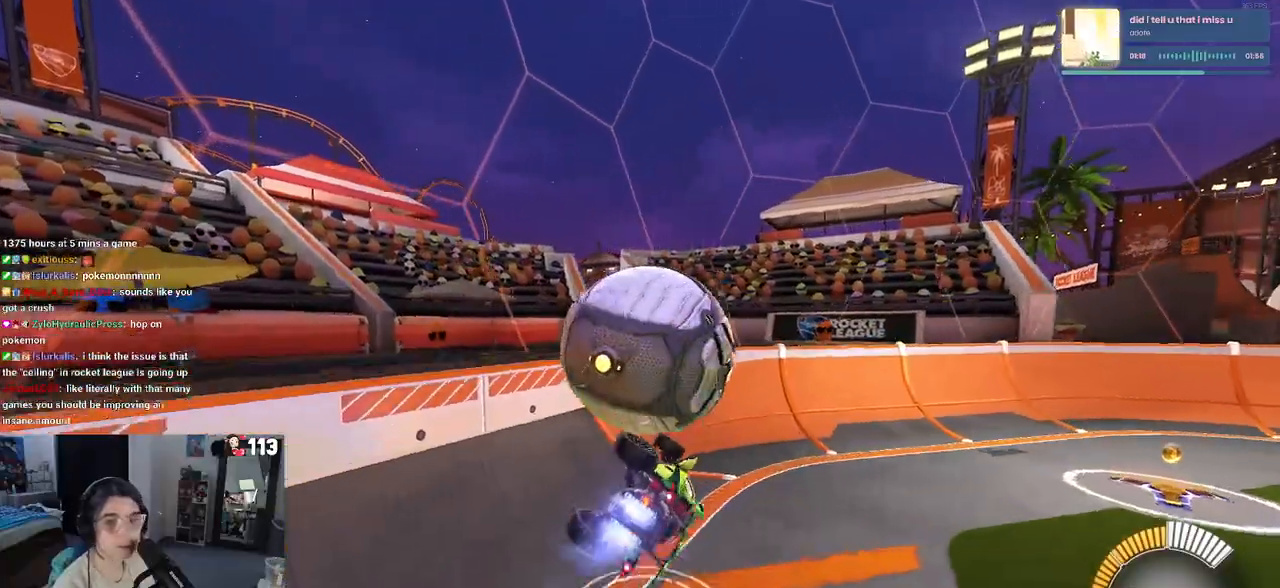
{"buttons": ["R1"], "left_stick": "down", "right_stick": "center", "events": [[17, "left_stick", "up-left"], [133, "CROSS", "down"], [183, "CROSS", "up"], [250, "left_stick", "down"]]}
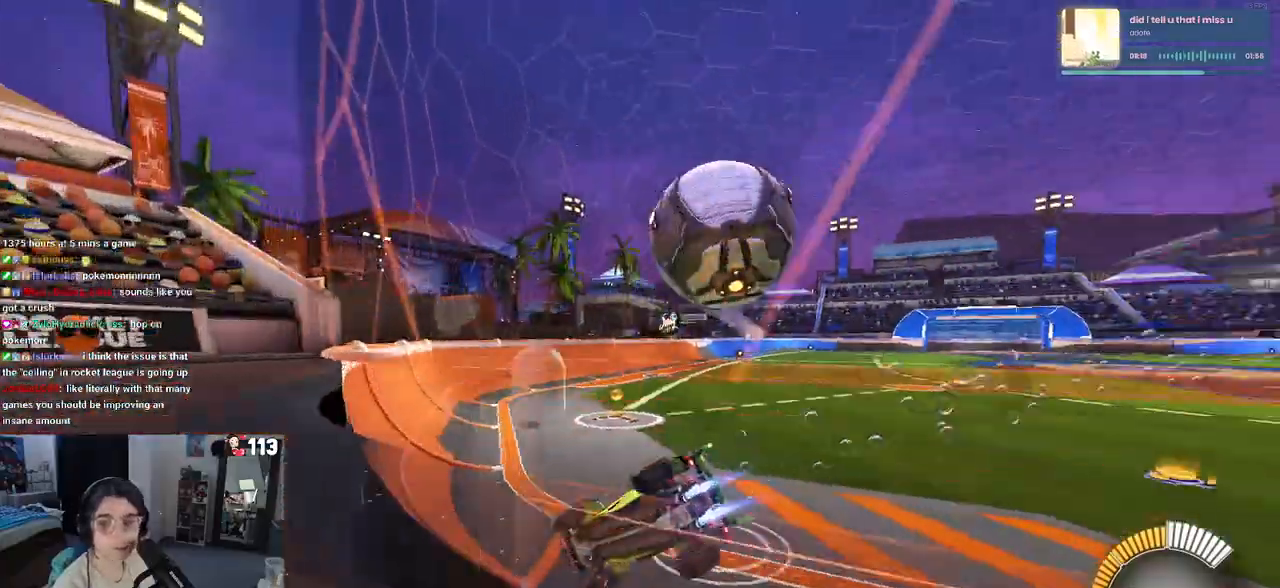
{"buttons": [], "left_stick": "right", "right_stick": "center", "events": [[217, "left_stick", "center"], [317, "R1", "up"], [367, "left_stick", "right"]]}
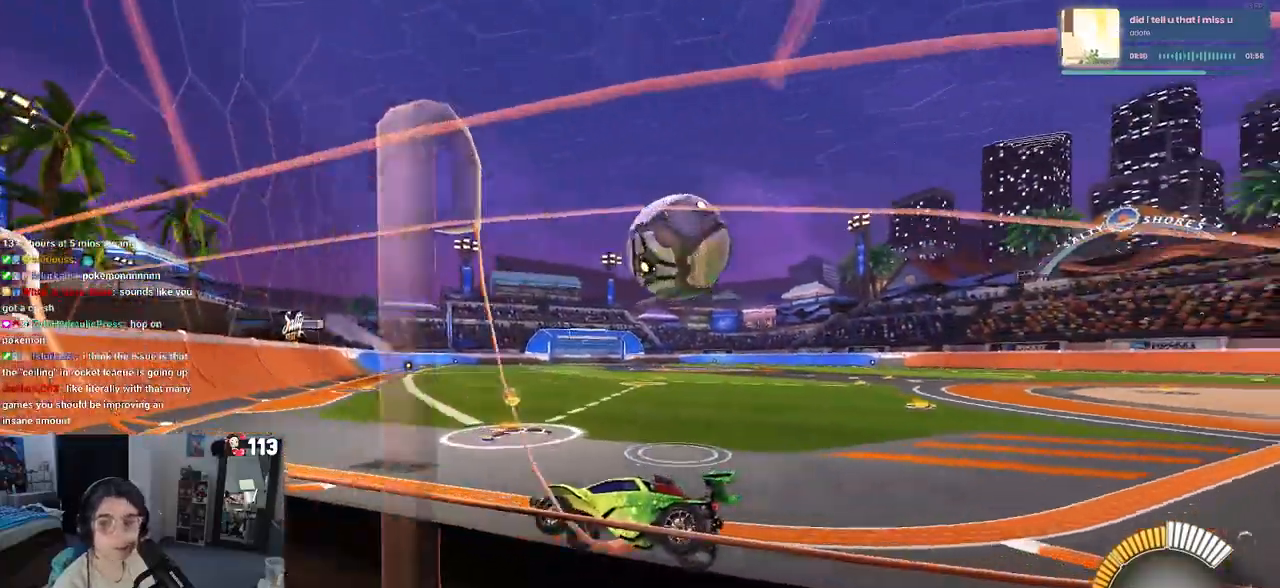
{"buttons": [], "left_stick": "center", "right_stick": "center", "events": [[200, "L2", "down"], [350, "L2", "up"], [400, "left_stick", "center"]]}
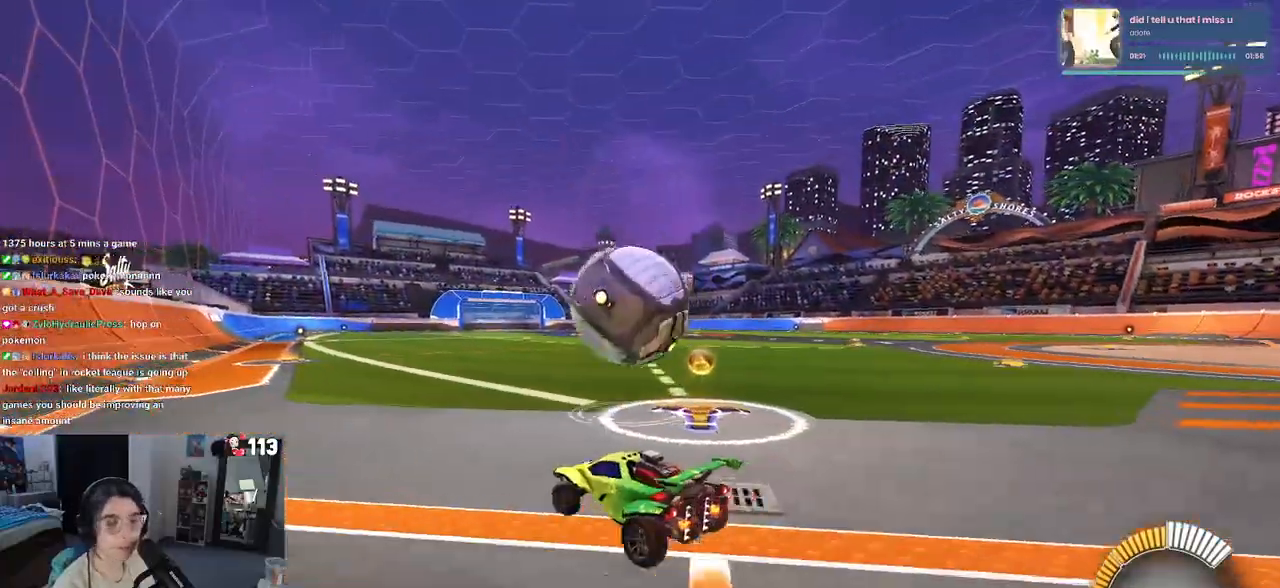
{"buttons": ["L1"], "left_stick": "right", "right_stick": "center", "events": [[283, "CROSS", "down"], [283, "left_stick", "down-right"], [350, "L1", "down"], [467, "left_stick", "right"], [483, "CROSS", "up"]]}
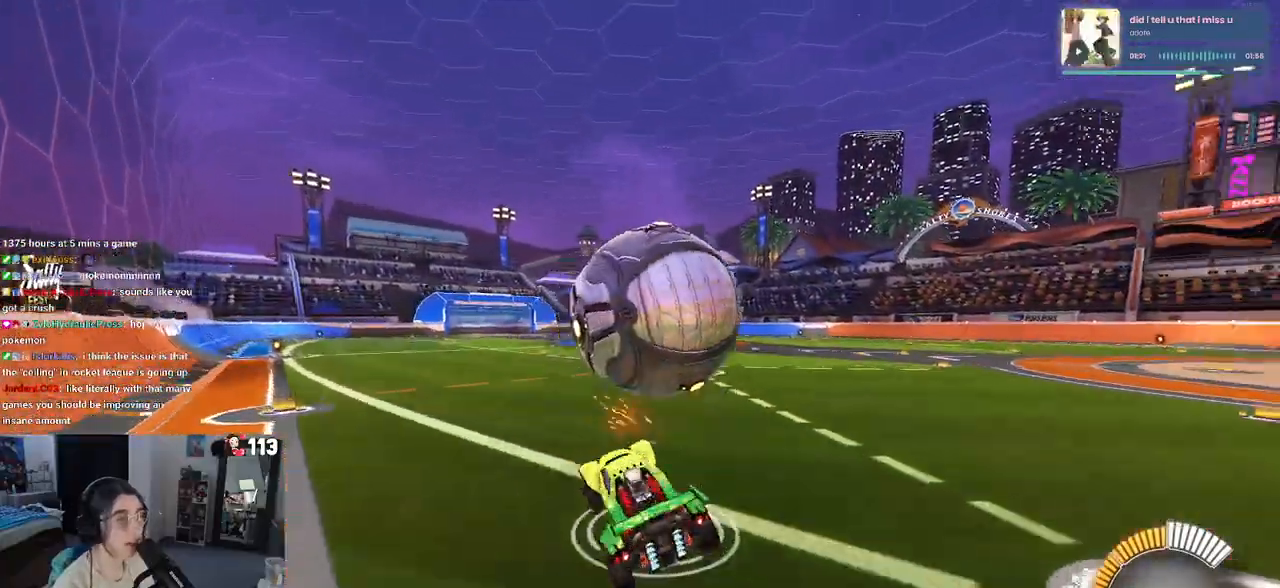
{"buttons": ["L1", "R1"], "left_stick": "down-left", "right_stick": "center", "events": [[17, "left_stick", "up-right"], [50, "R1", "down"], [100, "left_stick", "up"], [233, "left_stick", "left"], [300, "left_stick", "center"], [350, "left_stick", "up"], [450, "left_stick", "down-left"]]}
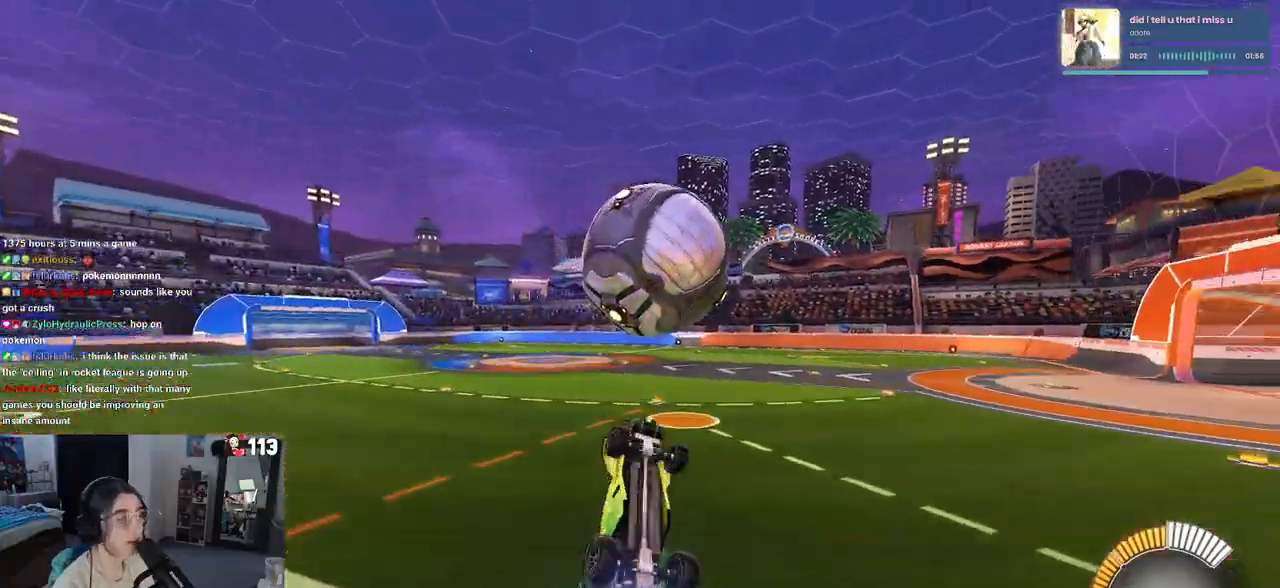
{"buttons": ["R1"], "left_stick": "up-left", "right_stick": "center", "events": [[367, "left_stick", "center"], [450, "L1", "up"], [450, "left_stick", "up-left"]]}
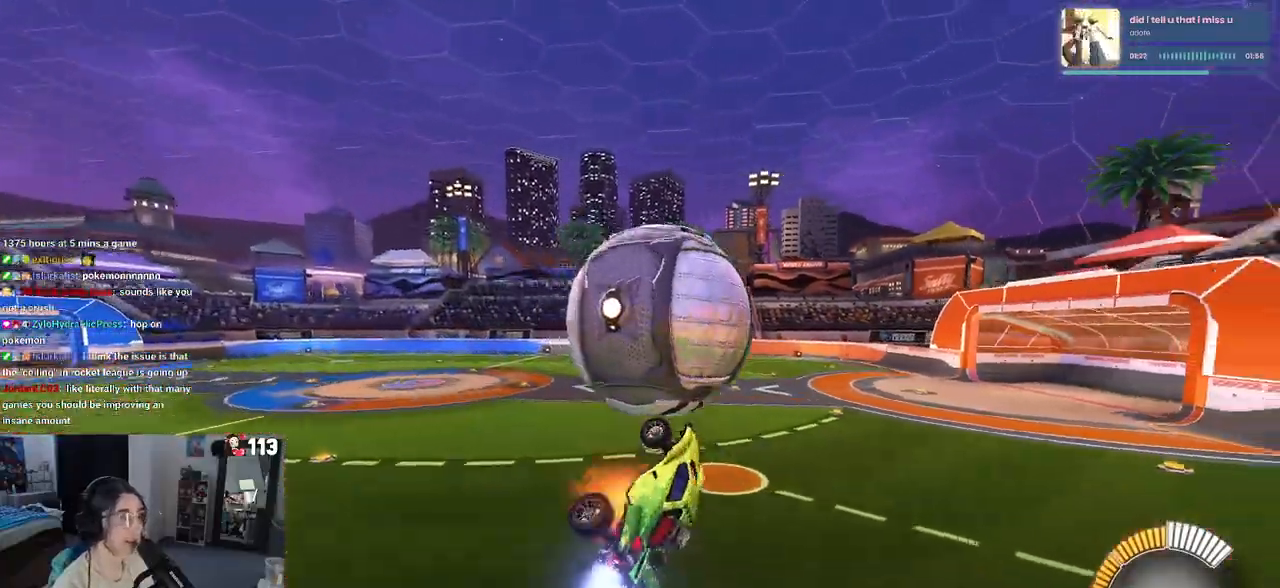
{"buttons": ["R1"], "left_stick": "down-right", "right_stick": "center", "events": [[33, "CROSS", "down"], [117, "left_stick", "down"], [150, "CROSS", "up"], [267, "left_stick", "down-right"]]}
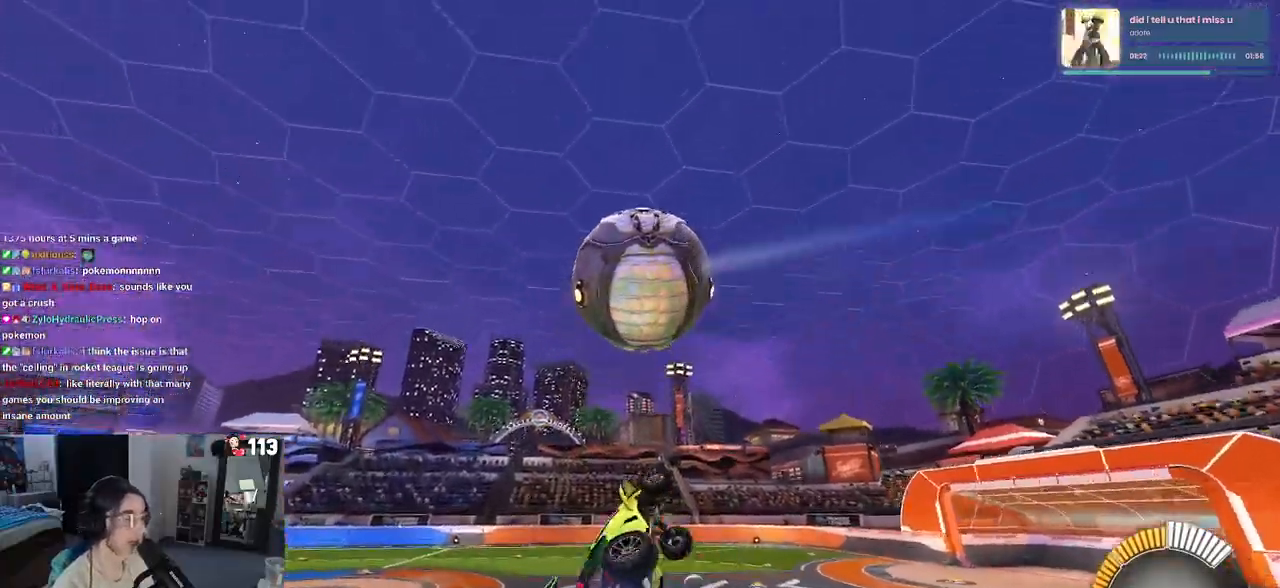
{"buttons": [], "left_stick": "down-left", "right_stick": "center", "events": [[150, "L1", "down"], [200, "left_stick", "up-right"], [233, "R1", "up"], [283, "left_stick", "left"], [350, "left_stick", "down-left"], [500, "L1", "up"]]}
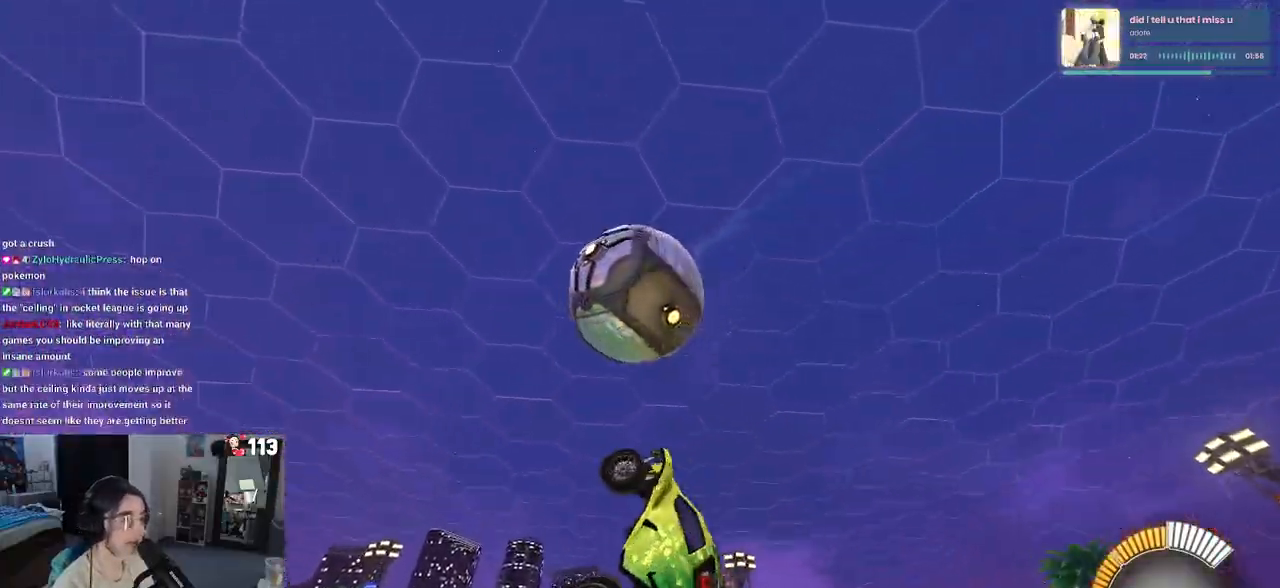
{"buttons": ["TRIANGLE", "L1", "R1"], "left_stick": "down-right", "right_stick": "center", "events": [[150, "R1", "down"], [217, "left_stick", "left"], [267, "L1", "down"], [367, "TRIANGLE", "down"], [400, "left_stick", "down"], [450, "left_stick", "down-right"]]}
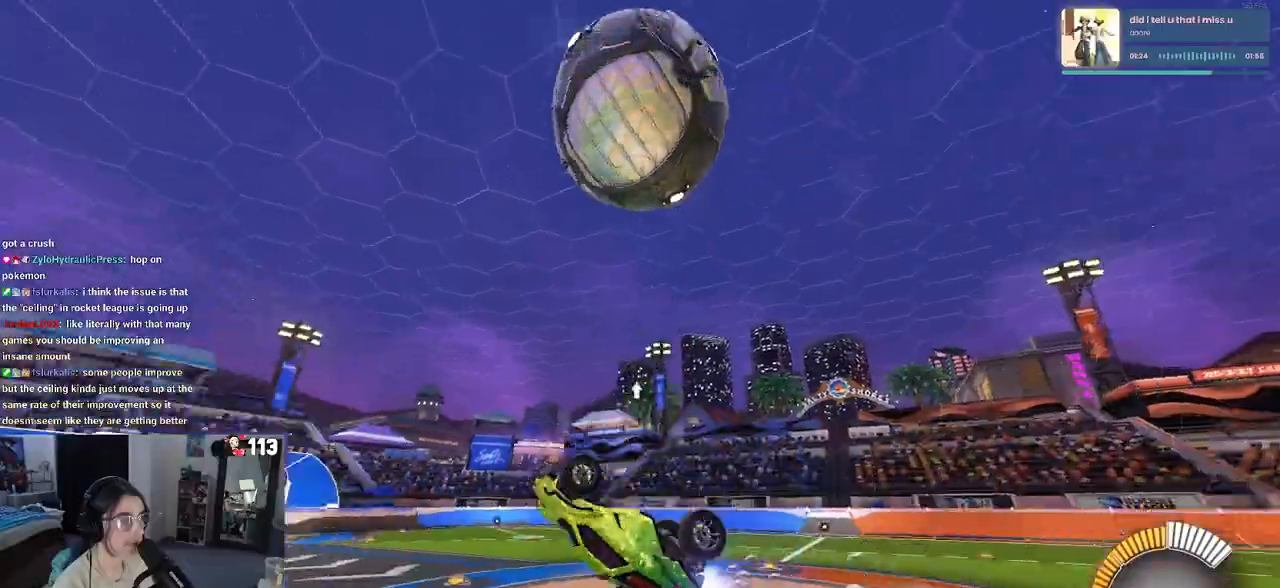
{"buttons": ["SQUARE"], "left_stick": "down-left", "right_stick": "center", "events": [[17, "TRIANGLE", "up"], [33, "R1", "up"], [67, "L1", "up"], [183, "left_stick", "left"], [200, "SQUARE", "down"], [450, "left_stick", "down-left"]]}